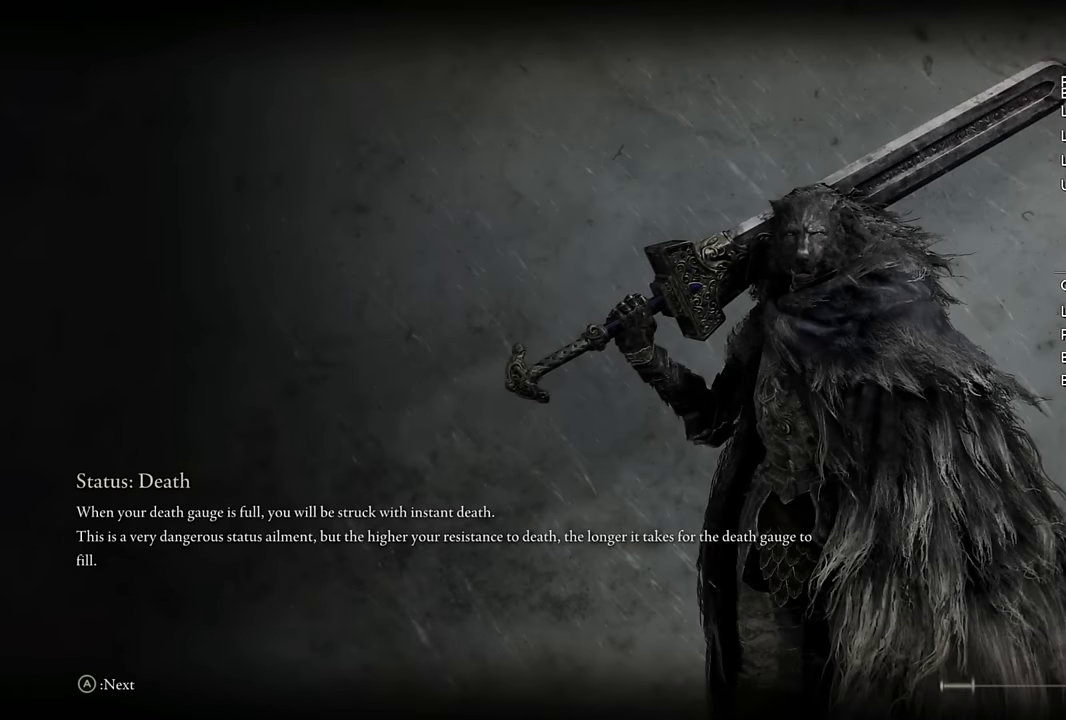
Gameplay with a controller (PlayStation layout); each line is a JSON object with the inputs held at the frame after it. "events" lists button and stick changes between this image and that frame as [ms after this image, input, new state], when the widget could be followed in between. This document gives stick clicks only as held states, not as events.
{"buttons": [], "left_stick": "center", "right_stick": "center", "events": []}
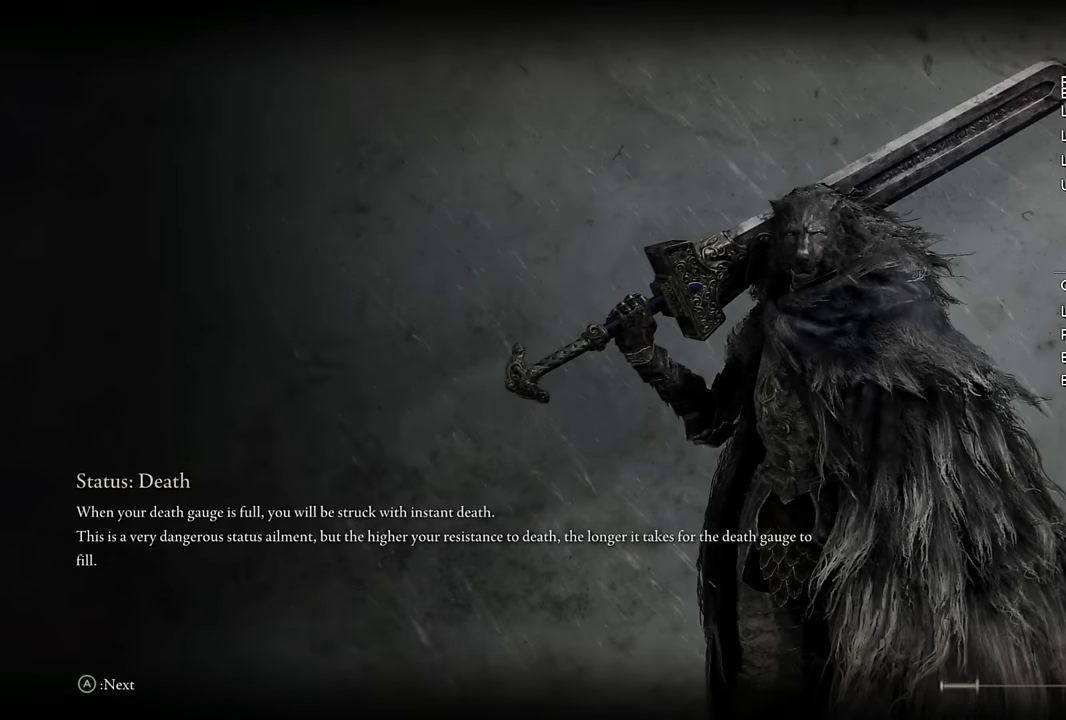
{"buttons": [], "left_stick": "center", "right_stick": "center", "events": []}
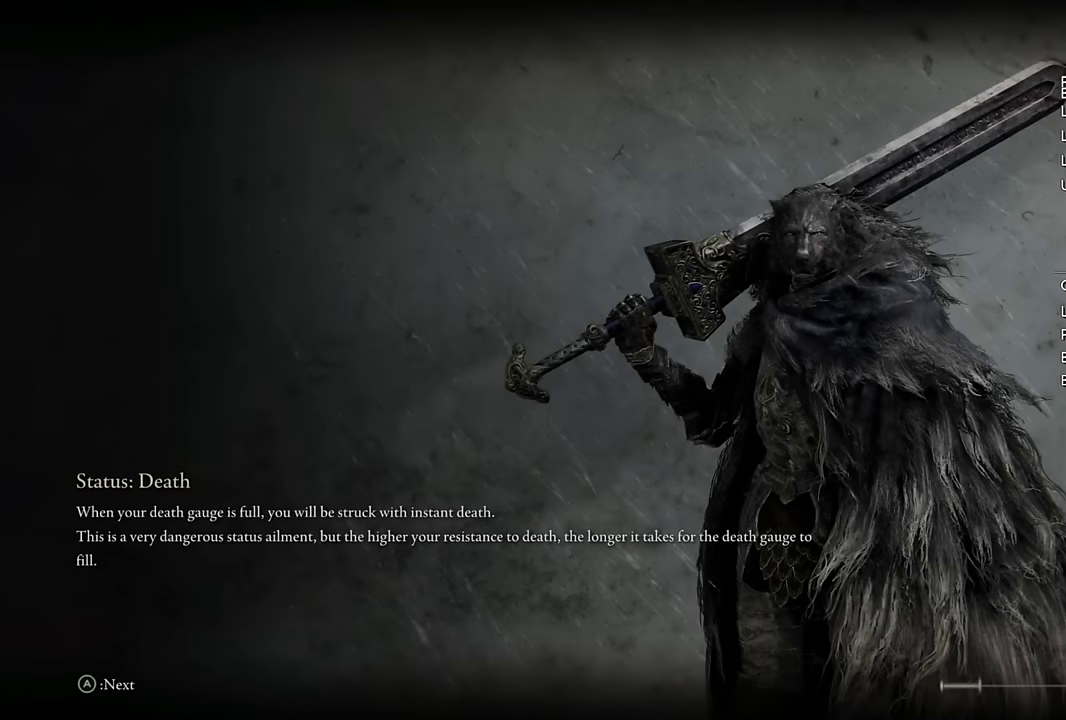
{"buttons": [], "left_stick": "center", "right_stick": "center", "events": []}
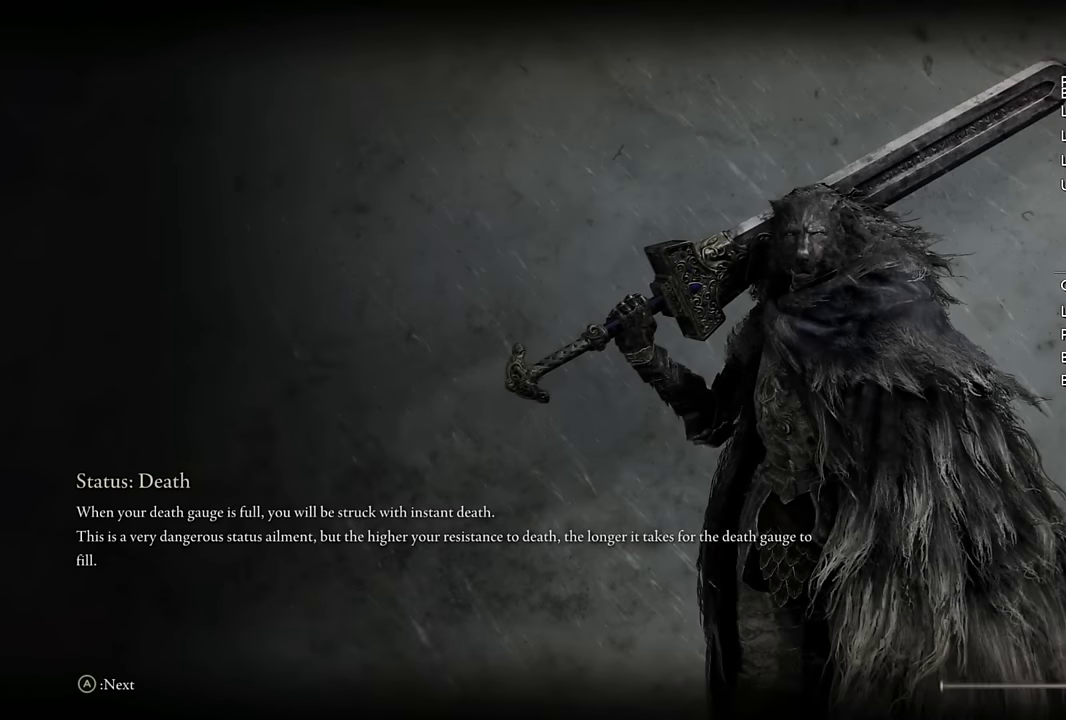
{"buttons": [], "left_stick": "center", "right_stick": "center", "events": []}
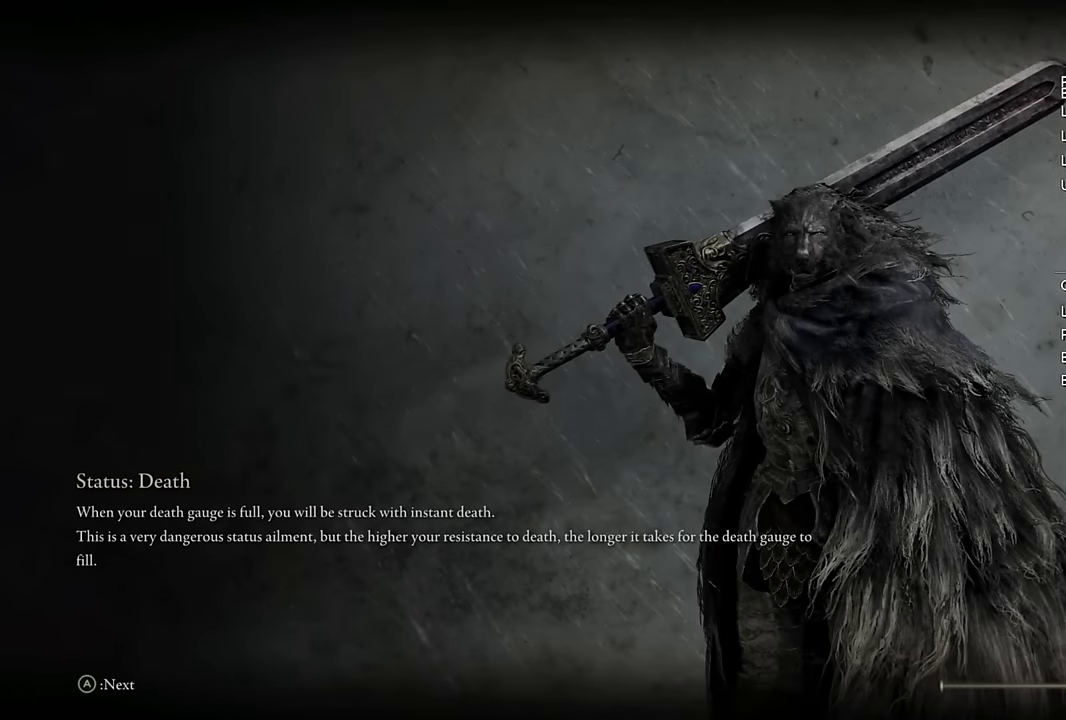
{"buttons": [], "left_stick": "center", "right_stick": "center", "events": []}
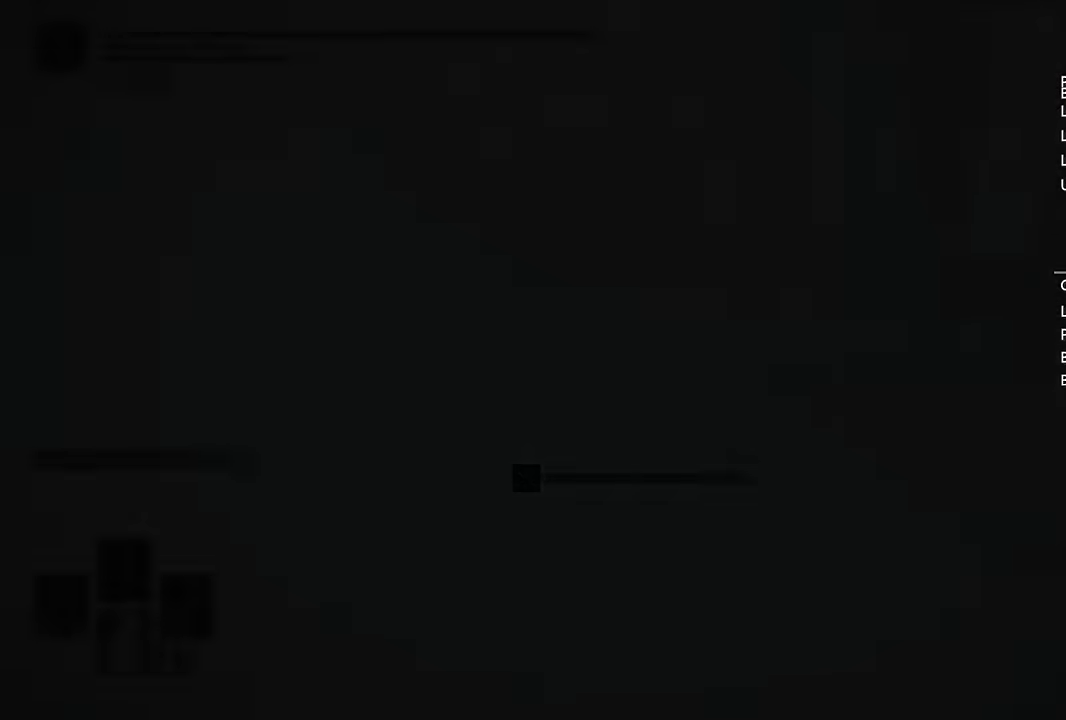
{"buttons": [], "left_stick": "center", "right_stick": "center", "events": []}
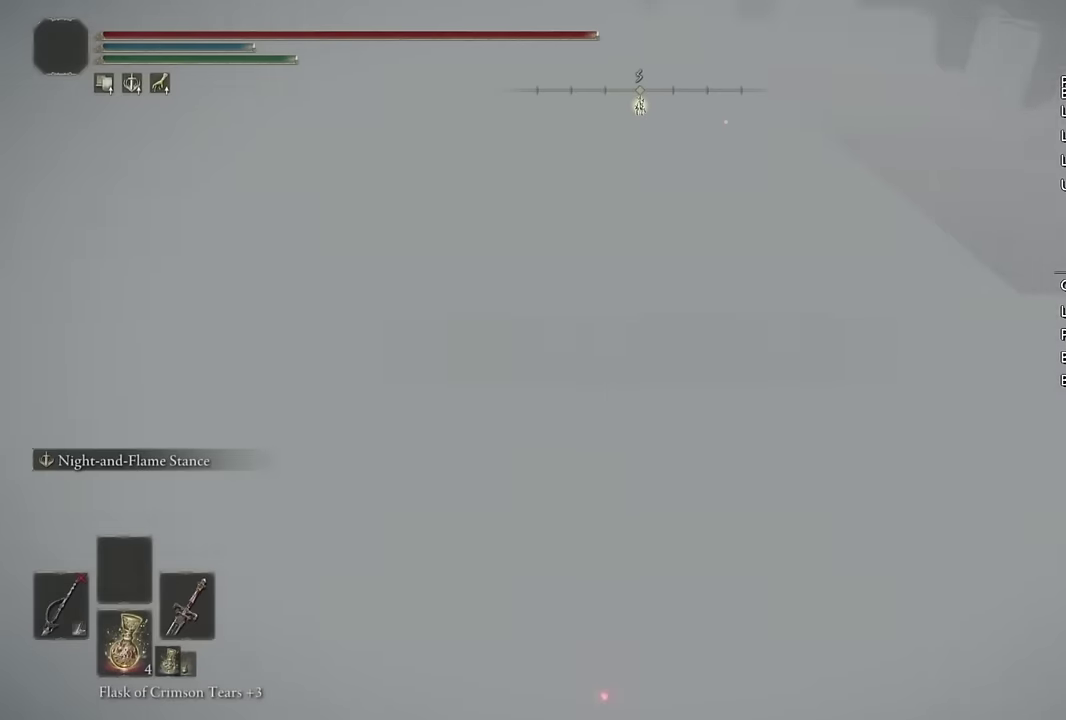
{"buttons": ["DPAD_LEFT"], "left_stick": "center", "right_stick": "center", "events": [[83, "START", "down"], [166, "START", "up"], [183, "DPAD_UP", "down"], [266, "CROSS", "down"], [266, "DPAD_UP", "up"], [350, "CROSS", "up"], [350, "L1", "down"], [416, "CROSS", "down"], [416, "L1", "up"], [466, "CROSS", "up"], [500, "DPAD_LEFT", "down"]]}
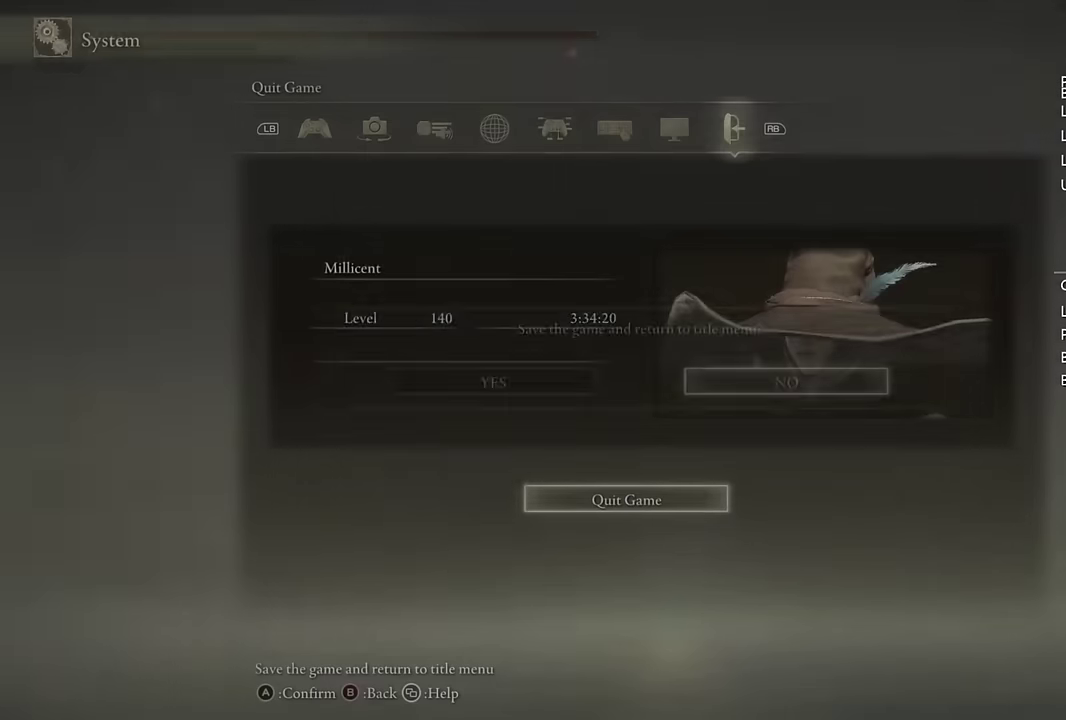
{"buttons": [], "left_stick": "center", "right_stick": "center", "events": [[33, "CROSS", "down"], [66, "DPAD_LEFT", "up"], [116, "CROSS", "up"]]}